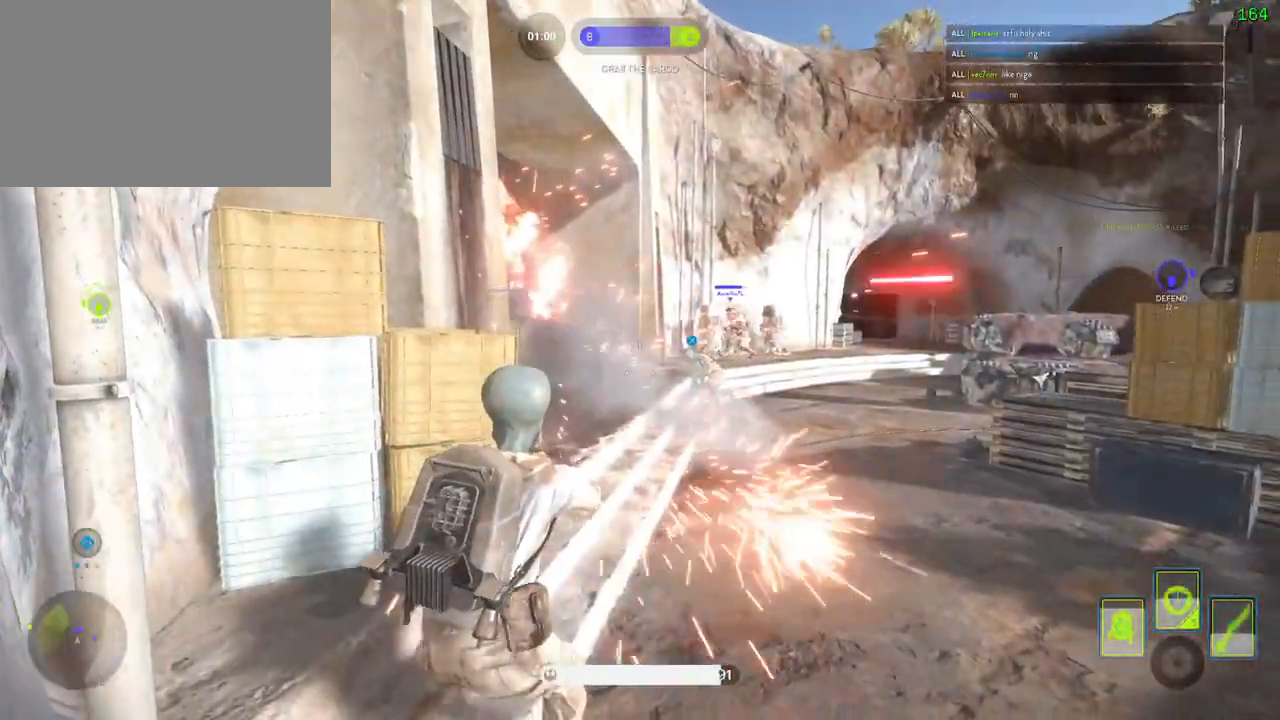
Gameplay with keyboard and mouse; each line is a JSON object with the keys and mouse buttons held at the frame after it. "events" lists presses ("down") and releases ("up") of "1", "2", "3", "4", "5", "a", "alt", "b", "c", "ctrl", "d", "e", "f", "g", "q", "r", "s", "shift", "space", "t", "tab", "v", "w", "x", "z", "mouse_left", "mouse_wheel" and "mouse_right" between this image and that frame as [ms after this image, input, new state], when the widget could be followed in between. "mouse_left", "mouse_wheel", "mouse_right" = the "left", "wheel", "right" buttons of the "mouse" list. No other keys are recorded. "wheel" means that the mouse wheel is clicked or scrolled. Mouse movement is not recorded.
{"keys": ["alt", "d"], "mouse": [], "events": [[100, "a", "down"], [150, "d", "up"], [283, "d", "down"], [300, "a", "up"], [500, "alt", "down"]]}
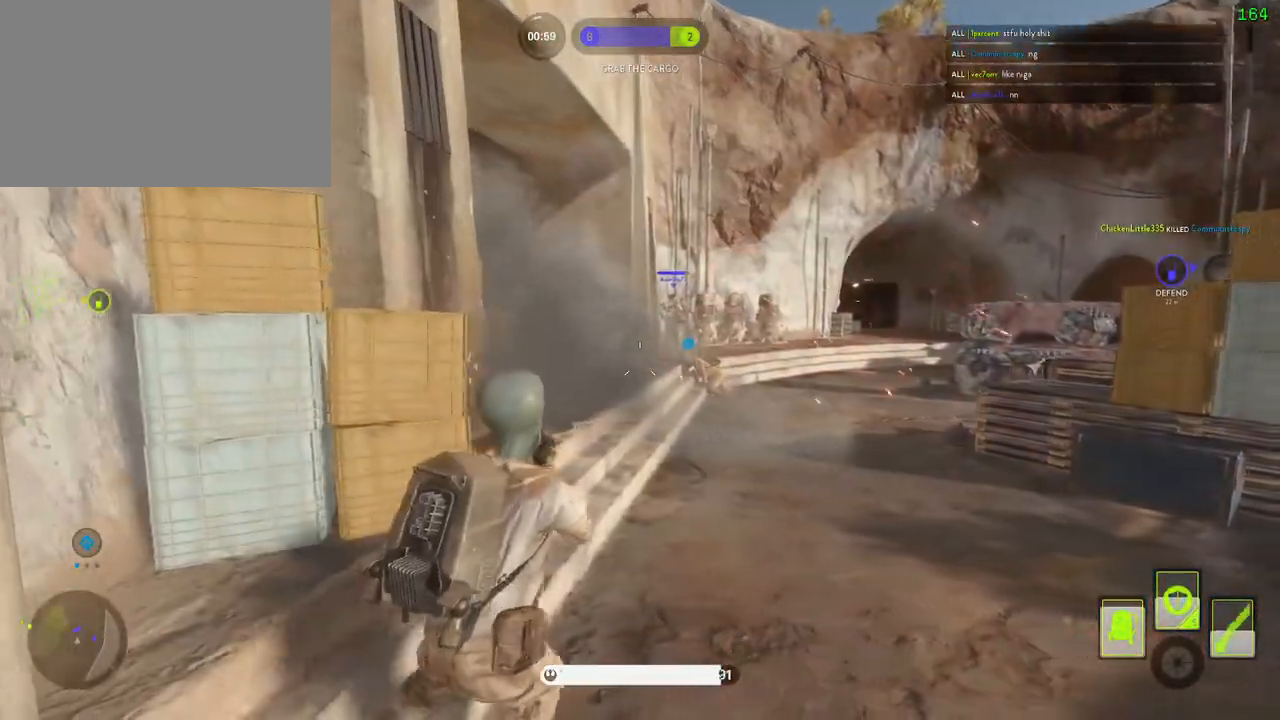
{"keys": ["space"], "mouse": [], "events": [[167, "d", "up"], [183, "alt", "up"], [317, "space", "down"], [400, "space", "up"], [483, "space", "down"]]}
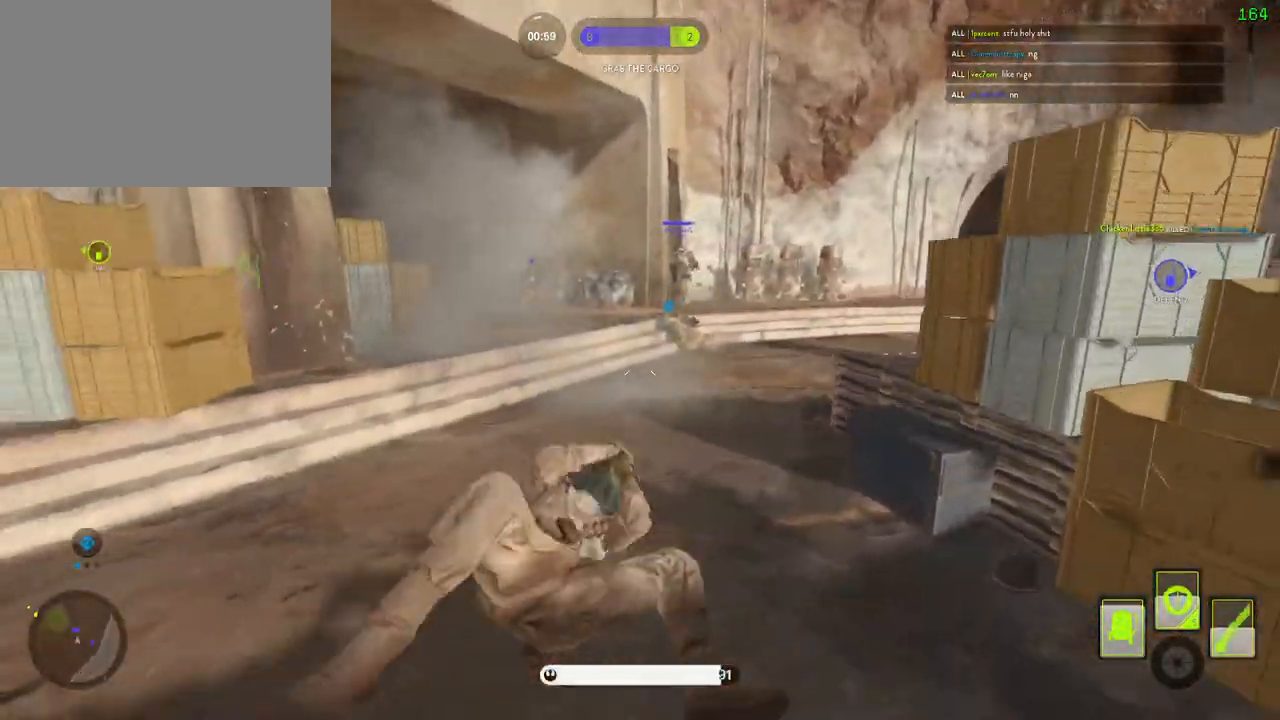
{"keys": ["d"], "mouse": [], "events": [[100, "space", "up"], [433, "d", "down"]]}
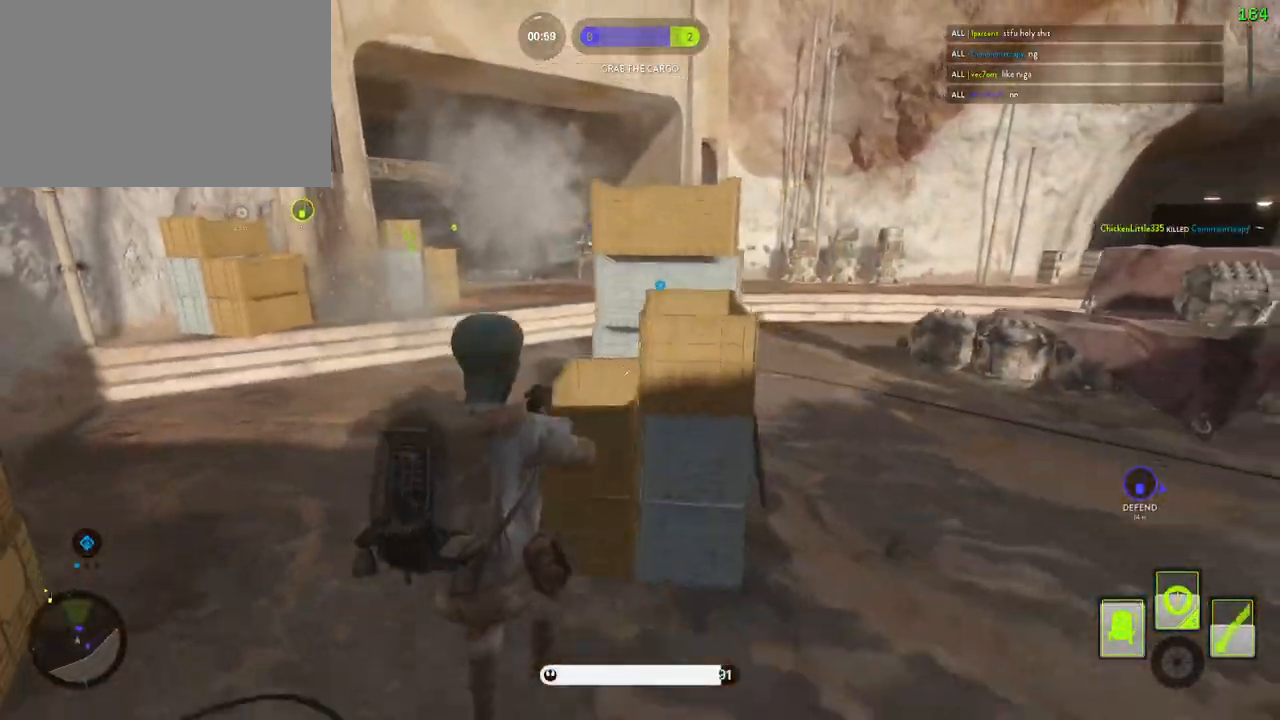
{"keys": ["d", "w"], "mouse": [], "events": [[100, "w", "down"]]}
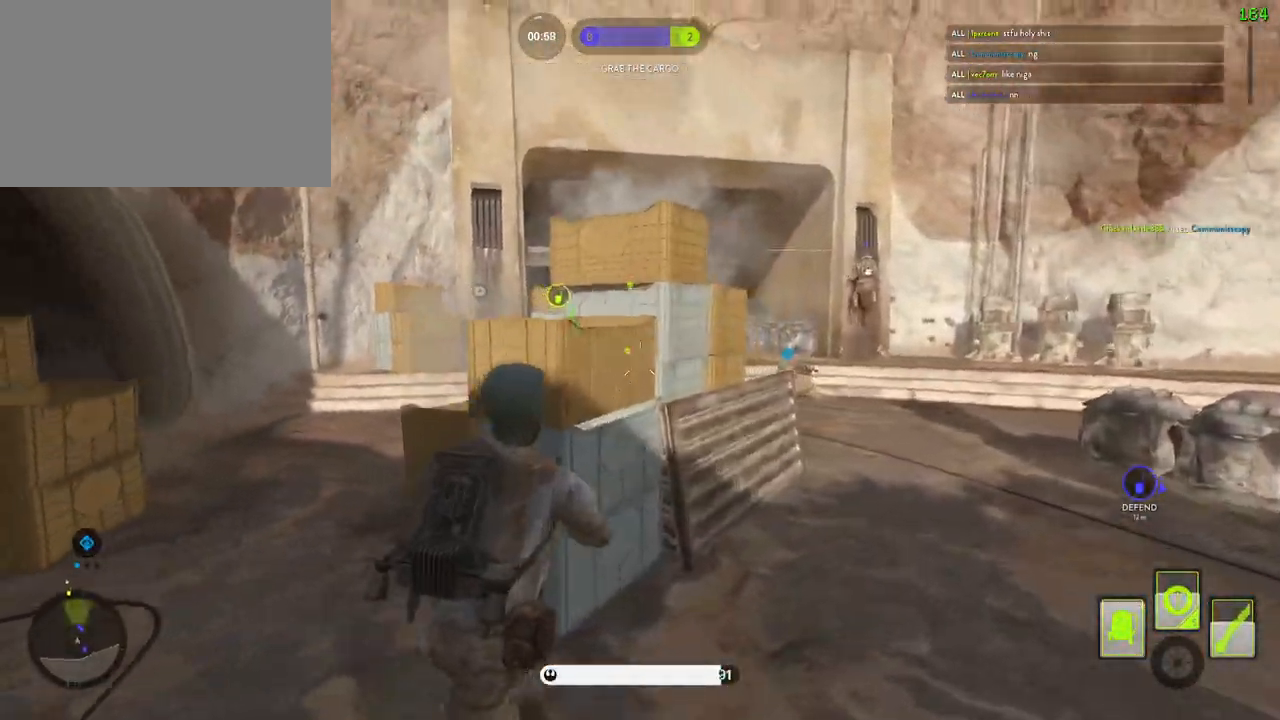
{"keys": ["d", "w"], "mouse": [], "events": []}
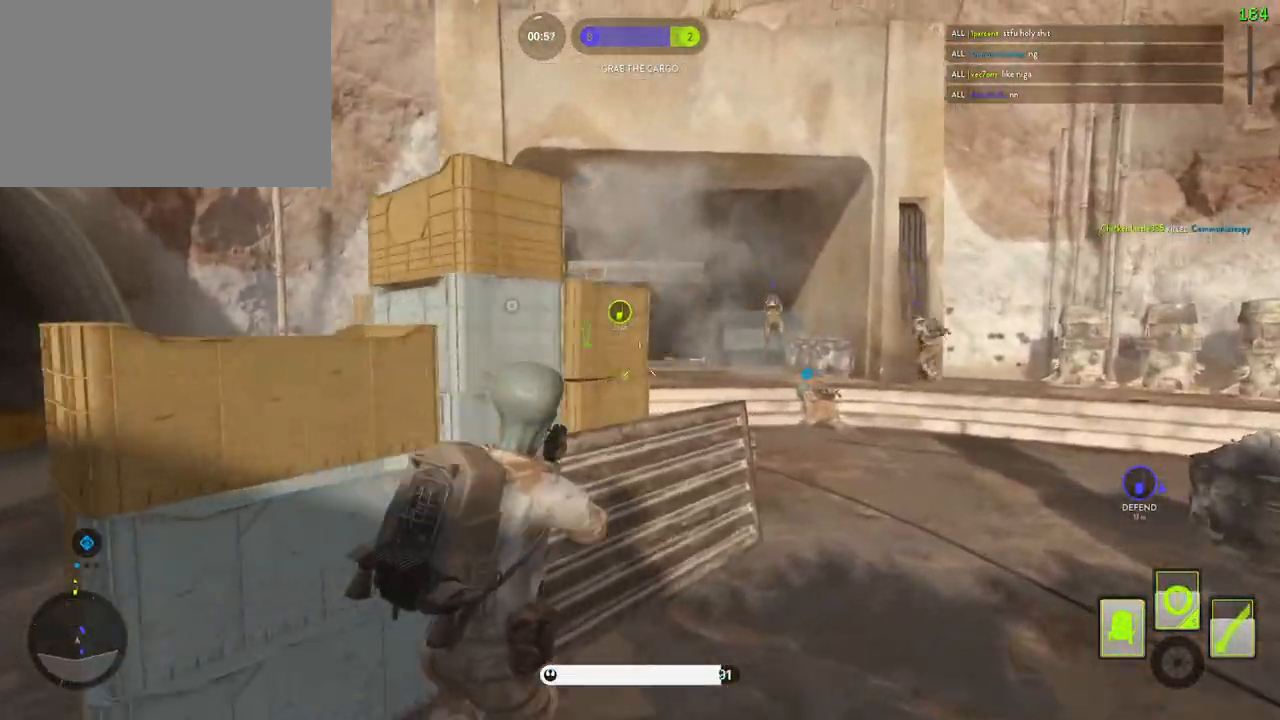
{"keys": [], "mouse": [], "events": [[183, "w", "up"], [200, "a", "down"], [200, "d", "up"], [367, "a", "up"]]}
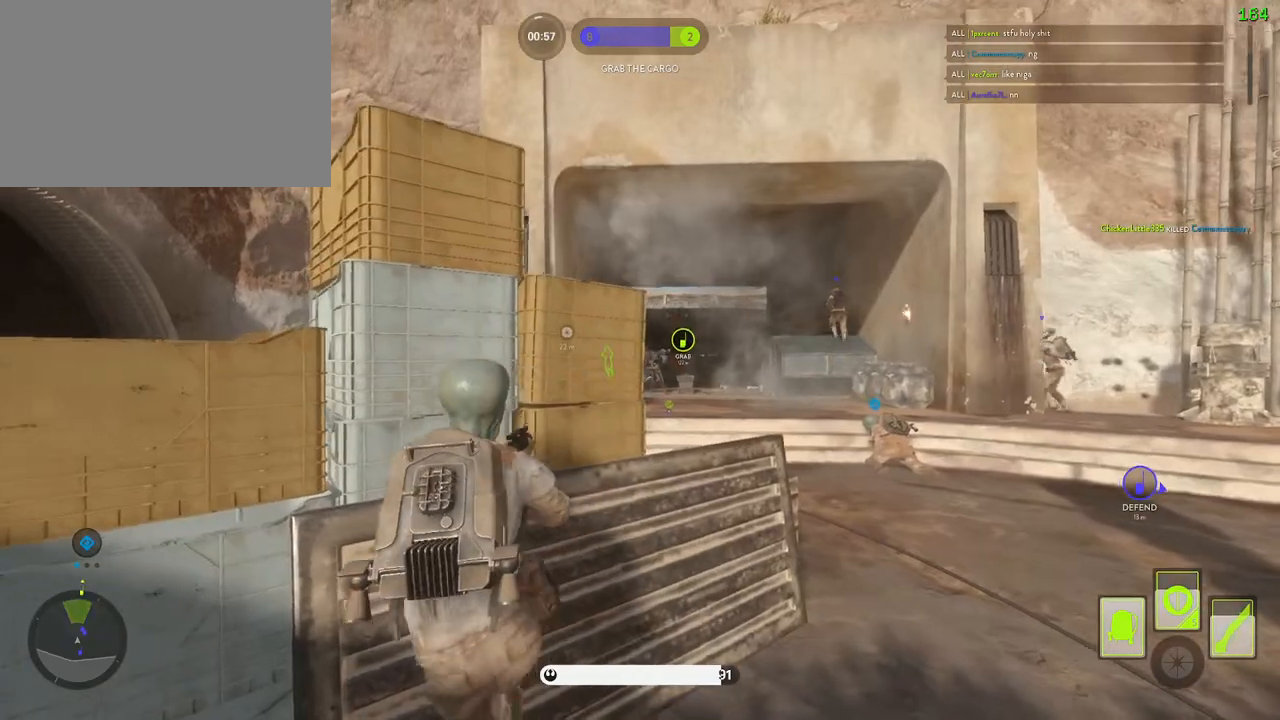
{"keys": [], "mouse": [], "events": []}
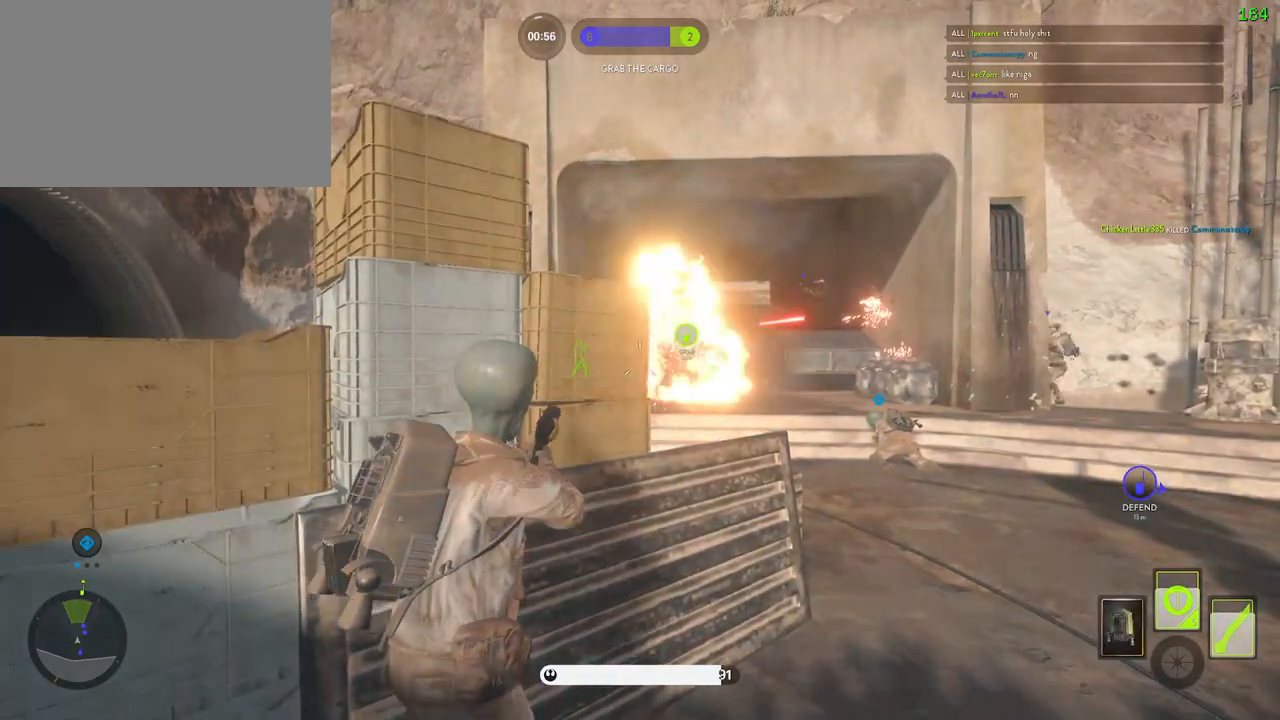
{"keys": [], "mouse": [], "events": [[367, "d", "down"], [367, "w", "down"], [433, "d", "up"], [500, "w", "up"]]}
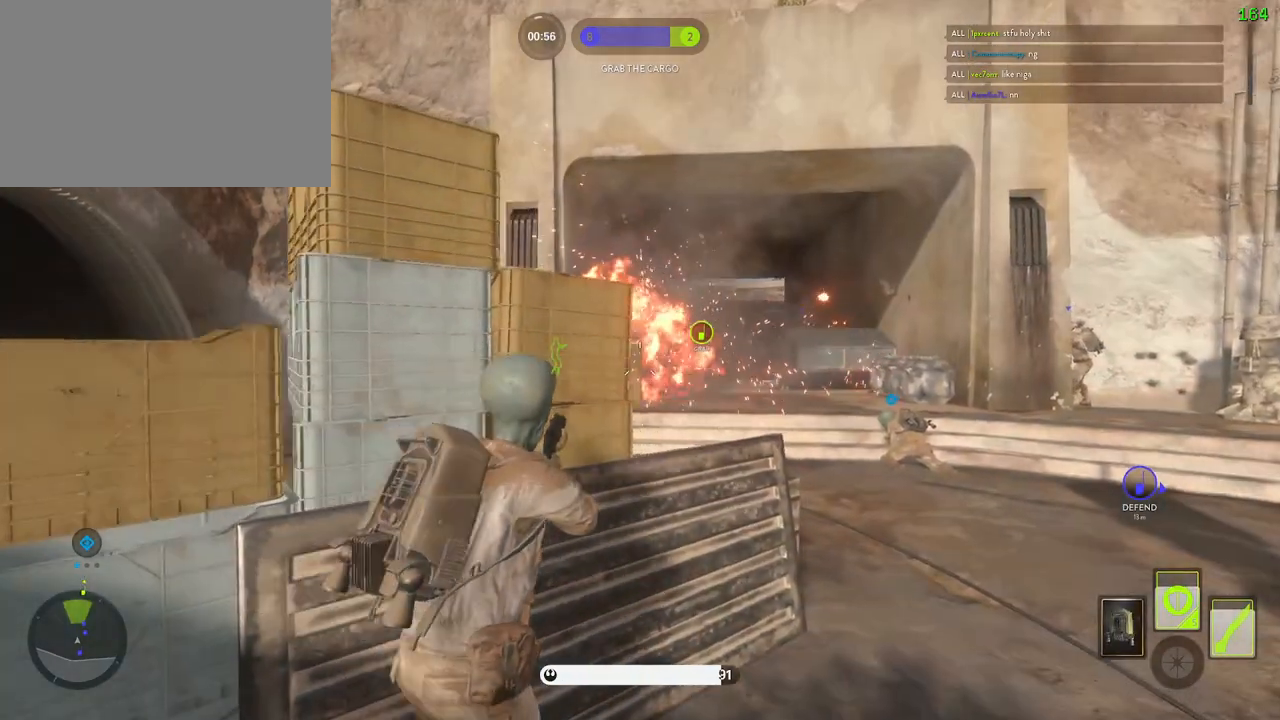
{"keys": [], "mouse": [], "events": []}
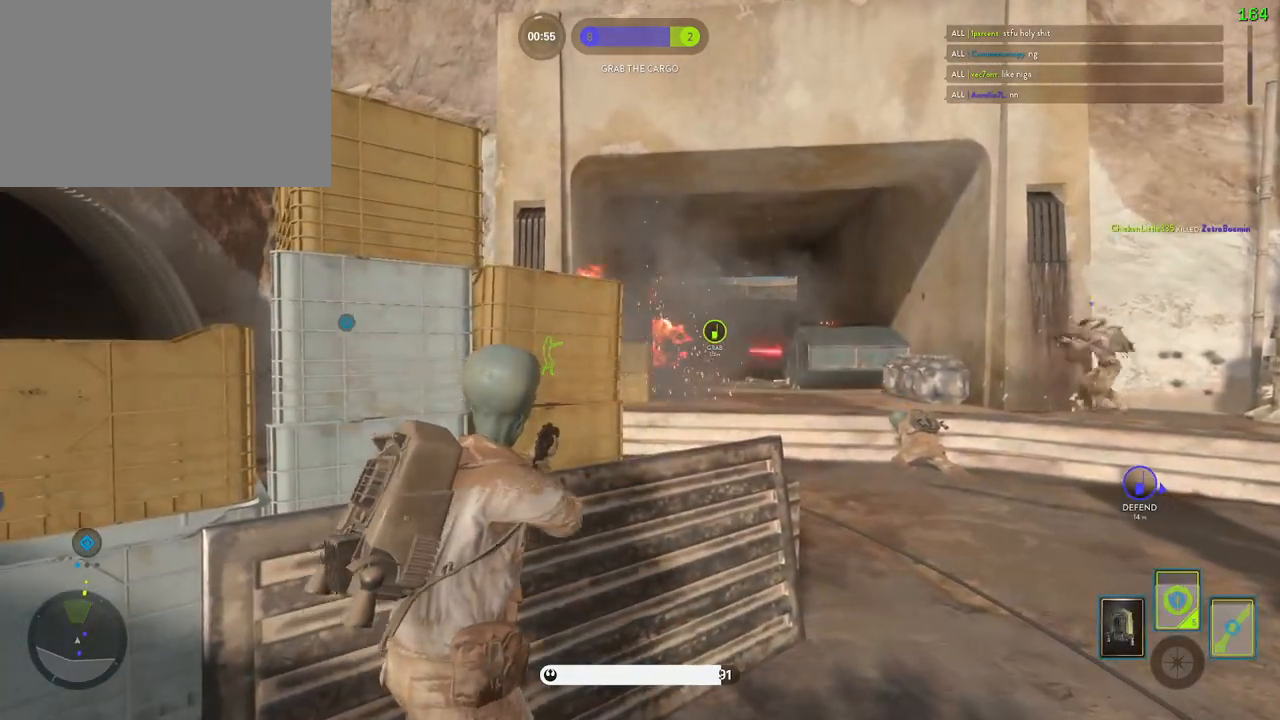
{"keys": [], "mouse": [], "events": [[183, "d", "down"], [200, "w", "down"], [350, "d", "up"], [350, "w", "up"]]}
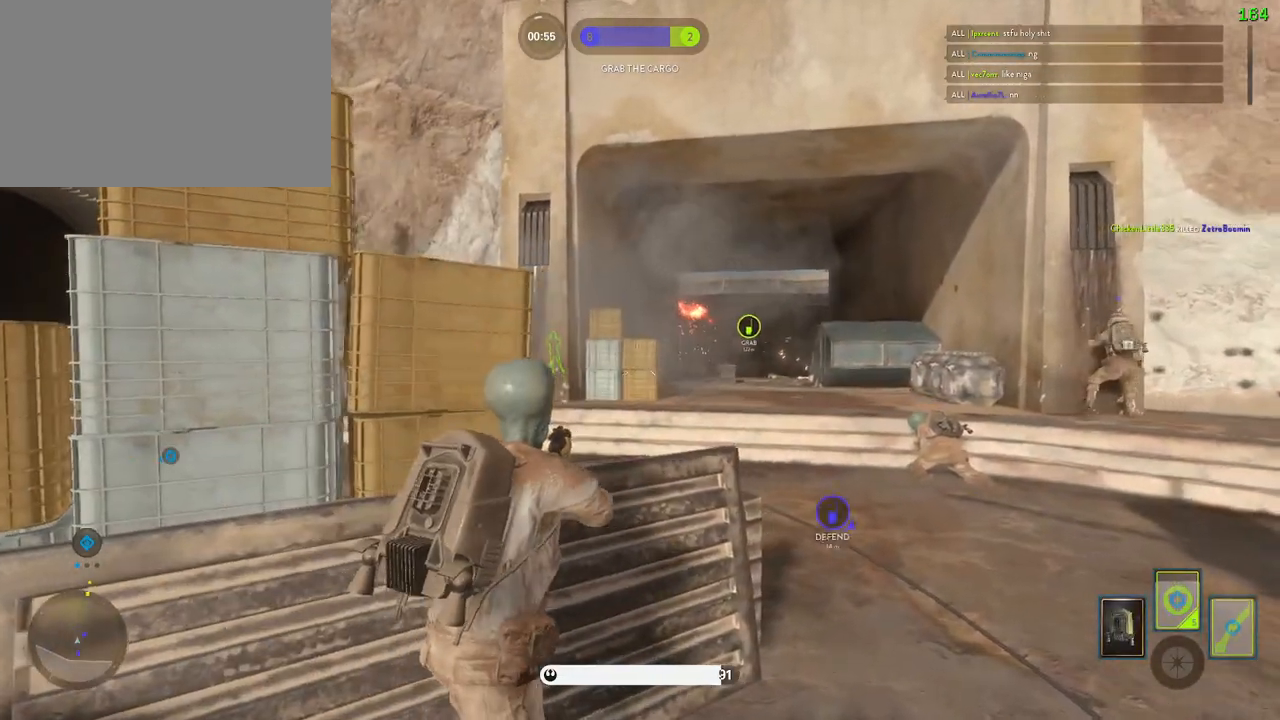
{"keys": [], "mouse": [], "events": [[117, "a", "down"], [217, "a", "up"]]}
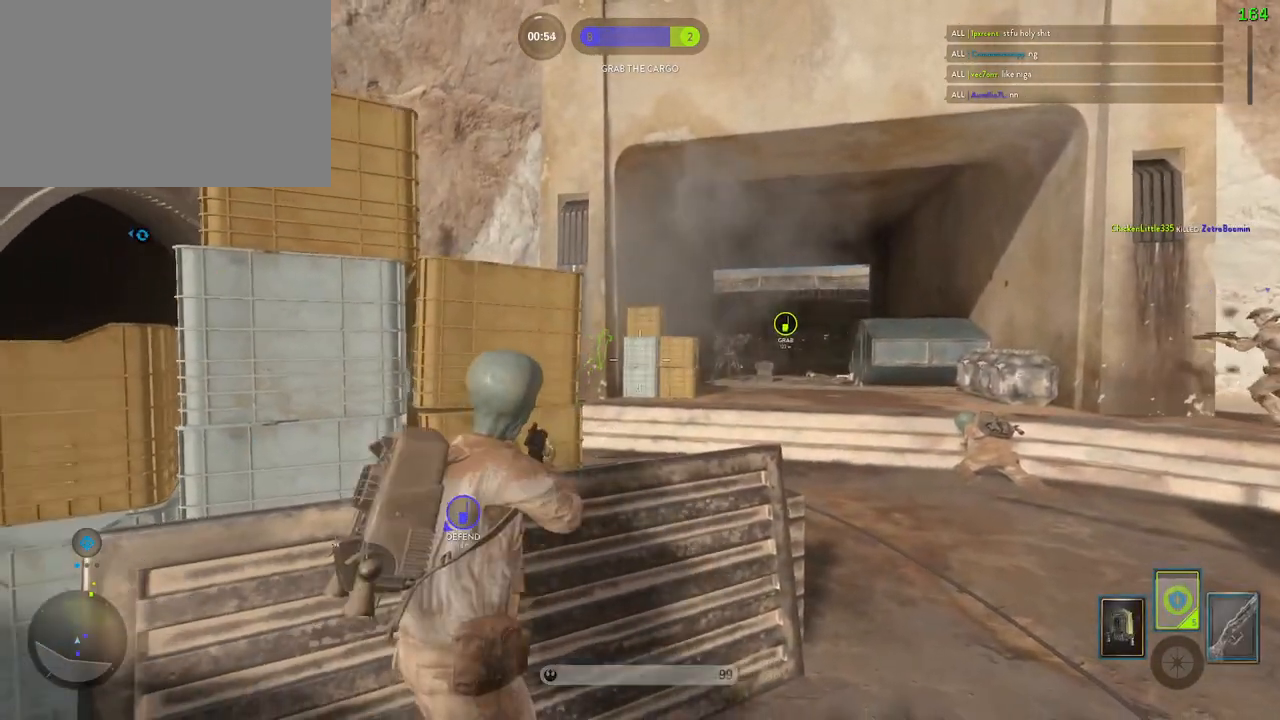
{"keys": [], "mouse": [], "events": [[67, "a", "down"], [183, "a", "up"]]}
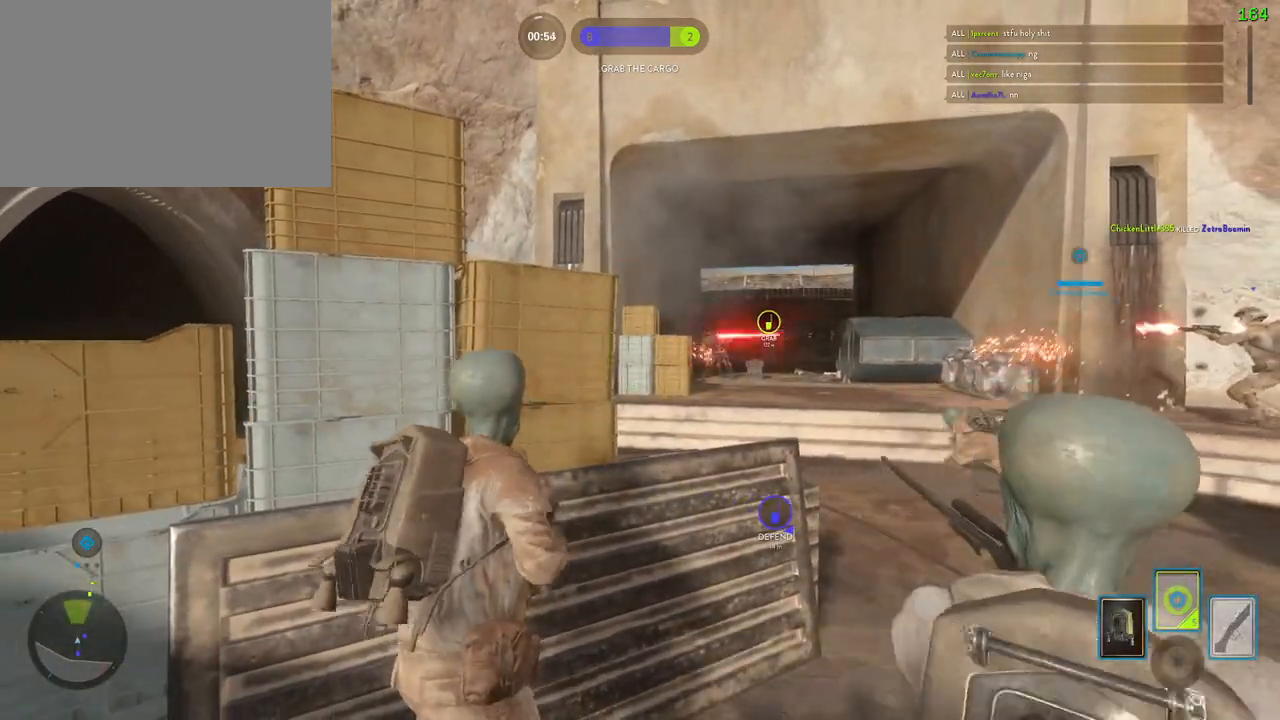
{"keys": [], "mouse": [], "events": []}
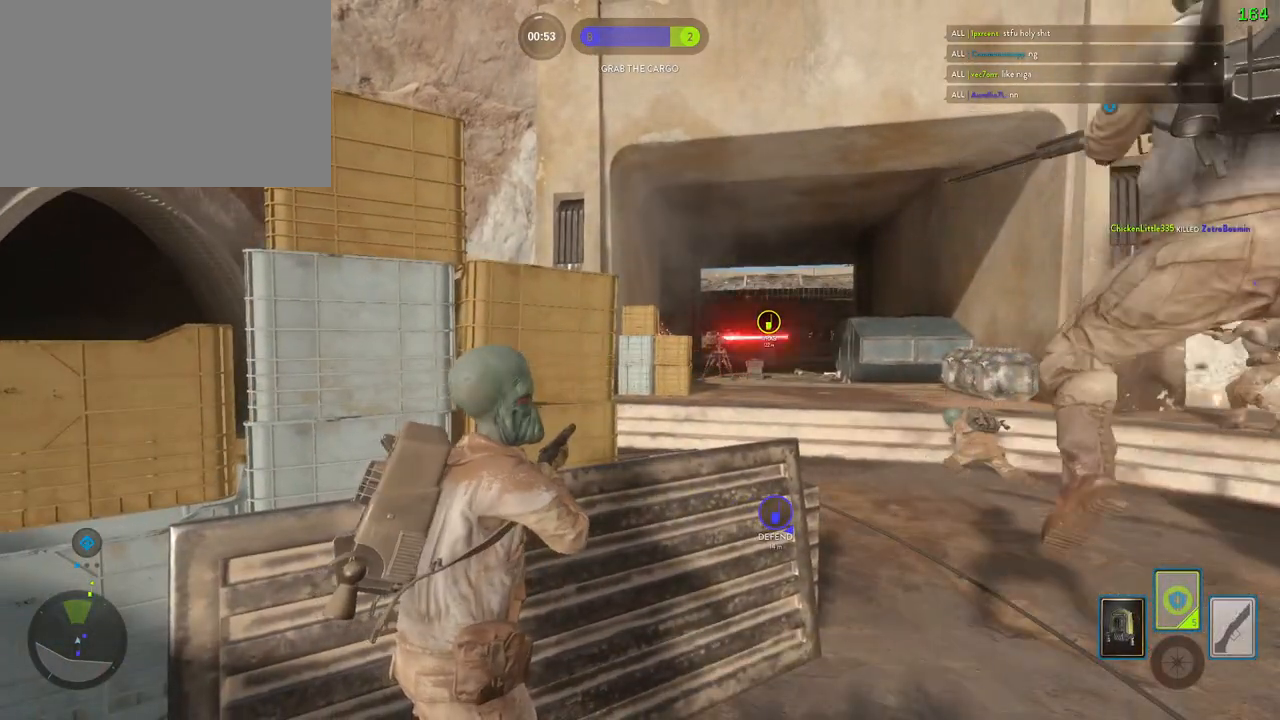
{"keys": [], "mouse": ["right"], "events": [[467, "mouse_right", "down"]]}
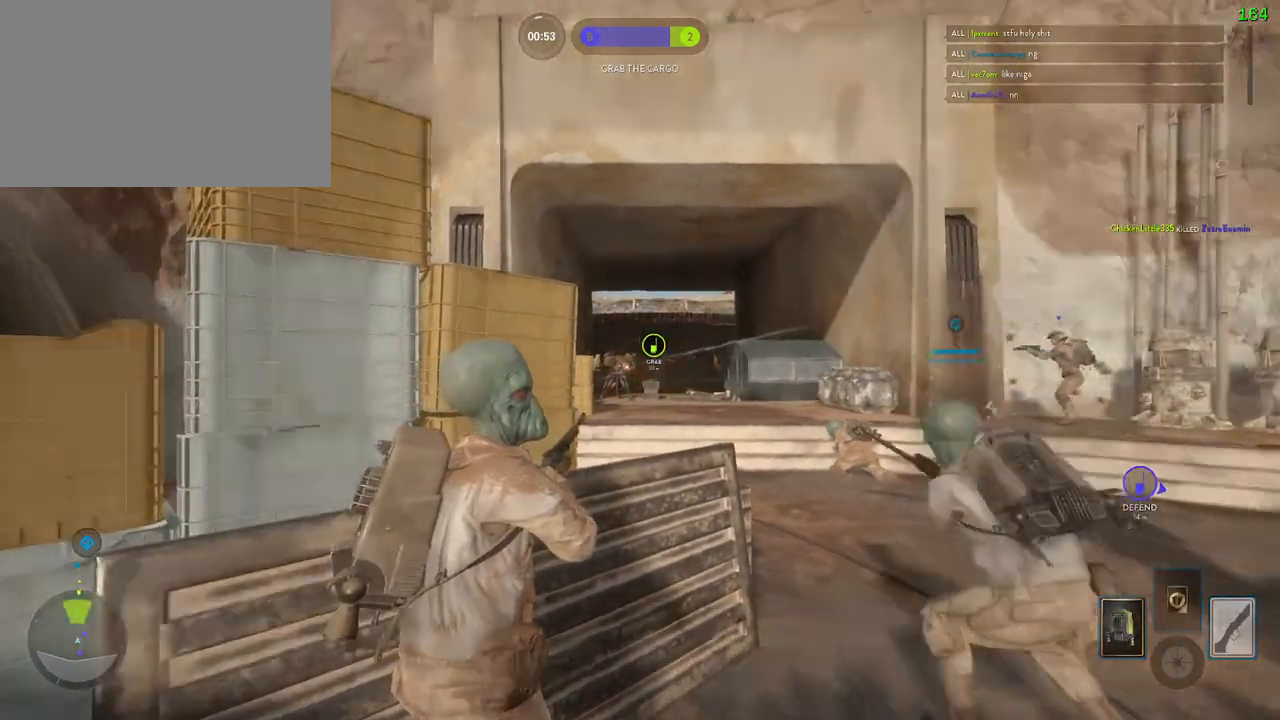
{"keys": [], "mouse": ["right"], "events": [[33, "a", "down"], [67, "shift", "down"], [150, "a", "up"], [150, "shift", "up"], [333, "a", "down"], [400, "a", "up"]]}
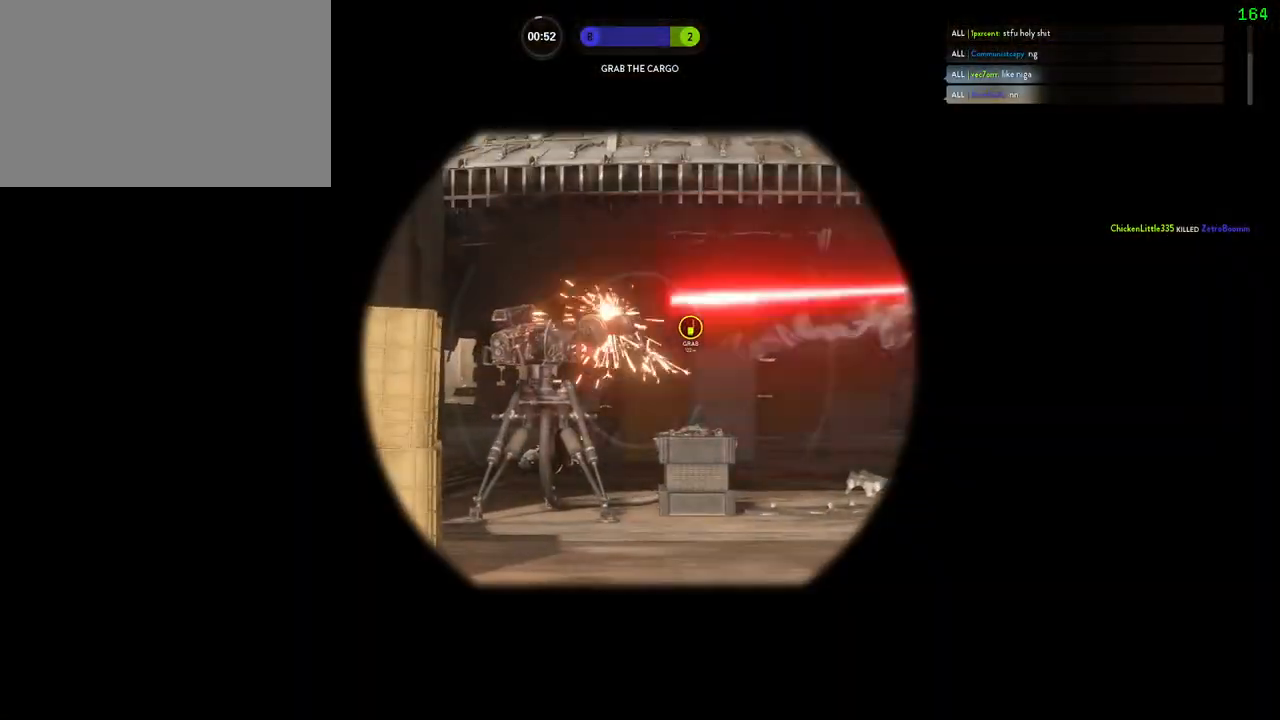
{"keys": ["d"], "mouse": ["right"], "events": [[117, "d", "down"], [183, "space", "down"], [367, "a", "down"], [367, "space", "up"], [383, "d", "up"], [500, "a", "up"], [500, "d", "down"]]}
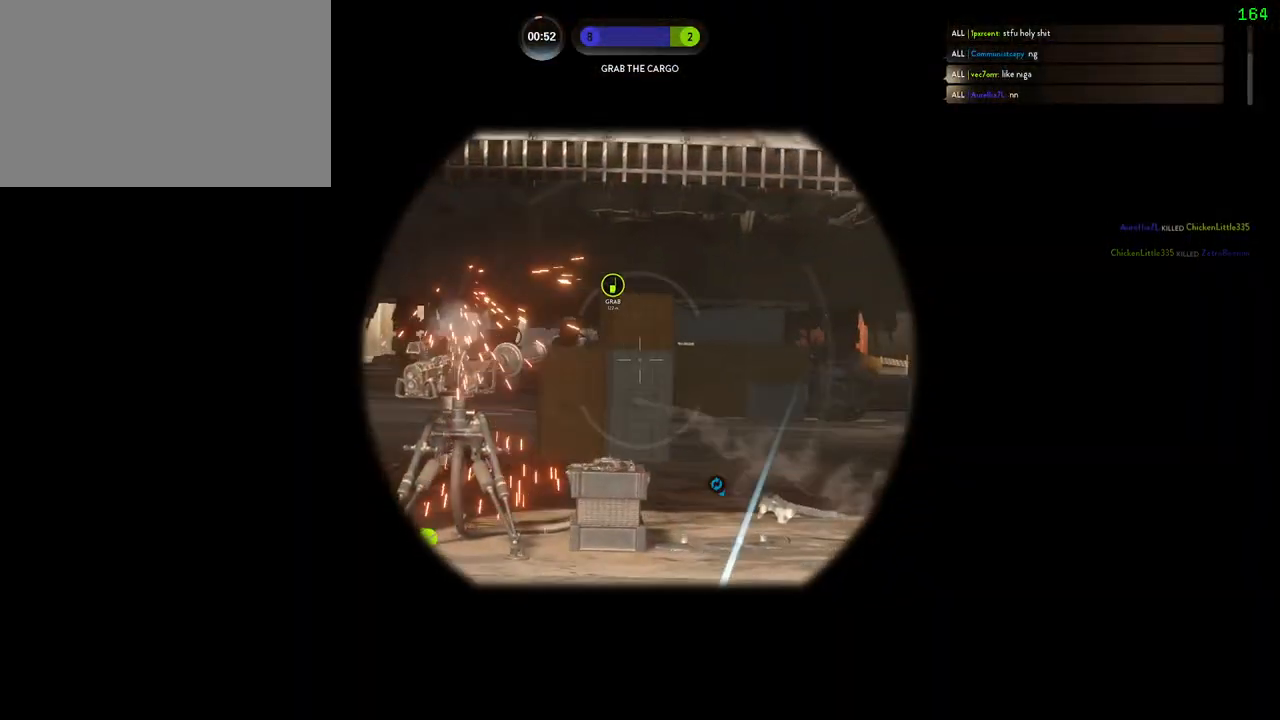
{"keys": ["a"], "mouse": [], "events": [[100, "mouse_right", "up"], [117, "a", "down"], [150, "d", "up"]]}
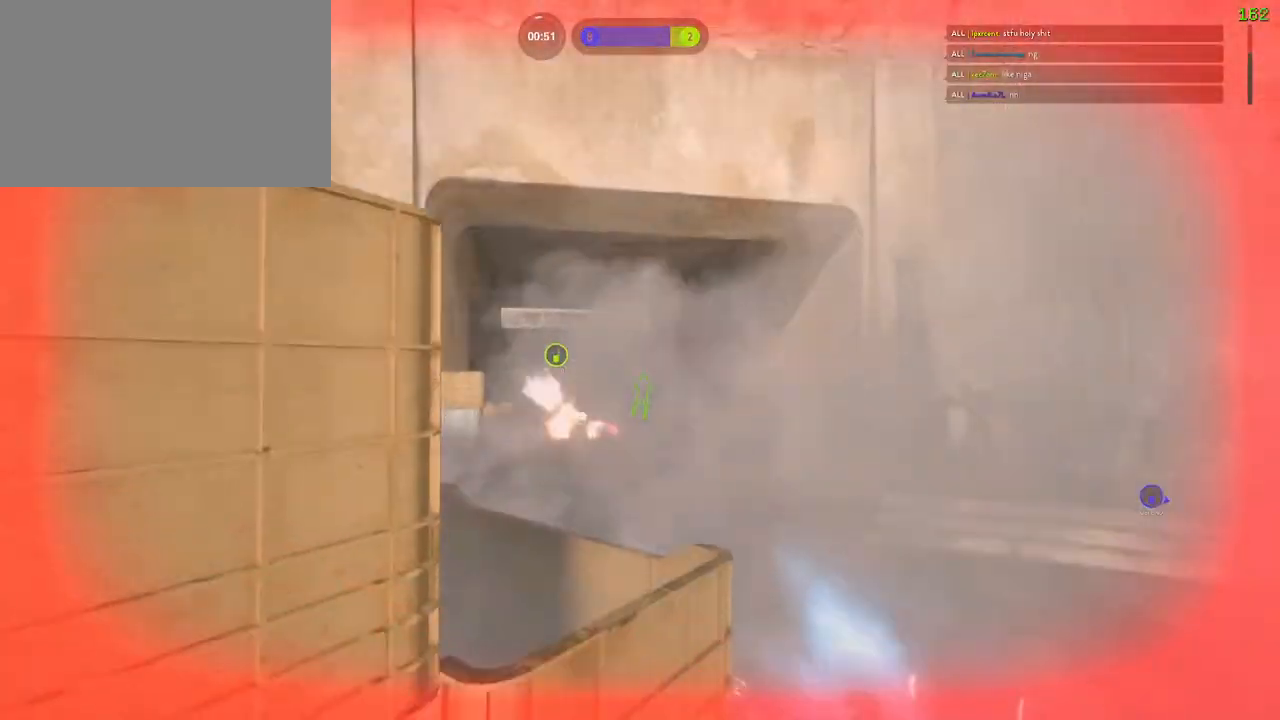
{"keys": [], "mouse": [], "events": [[233, "a", "up"]]}
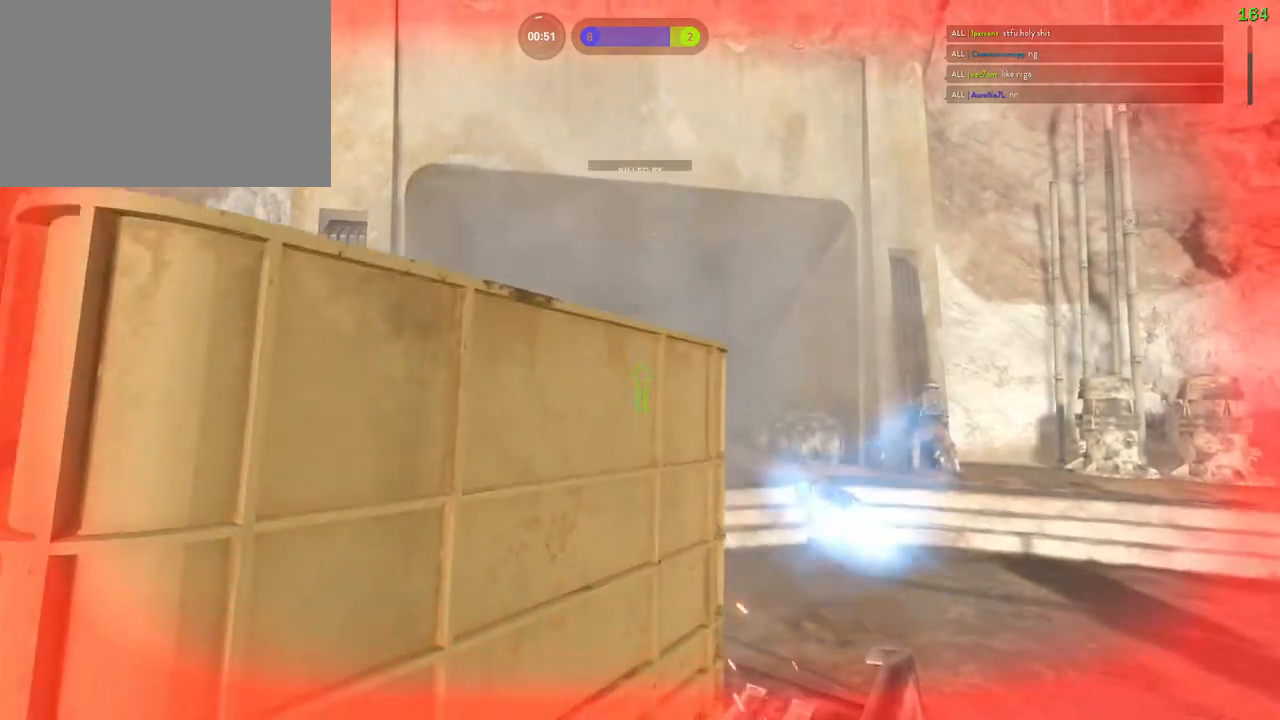
{"keys": [], "mouse": [], "events": []}
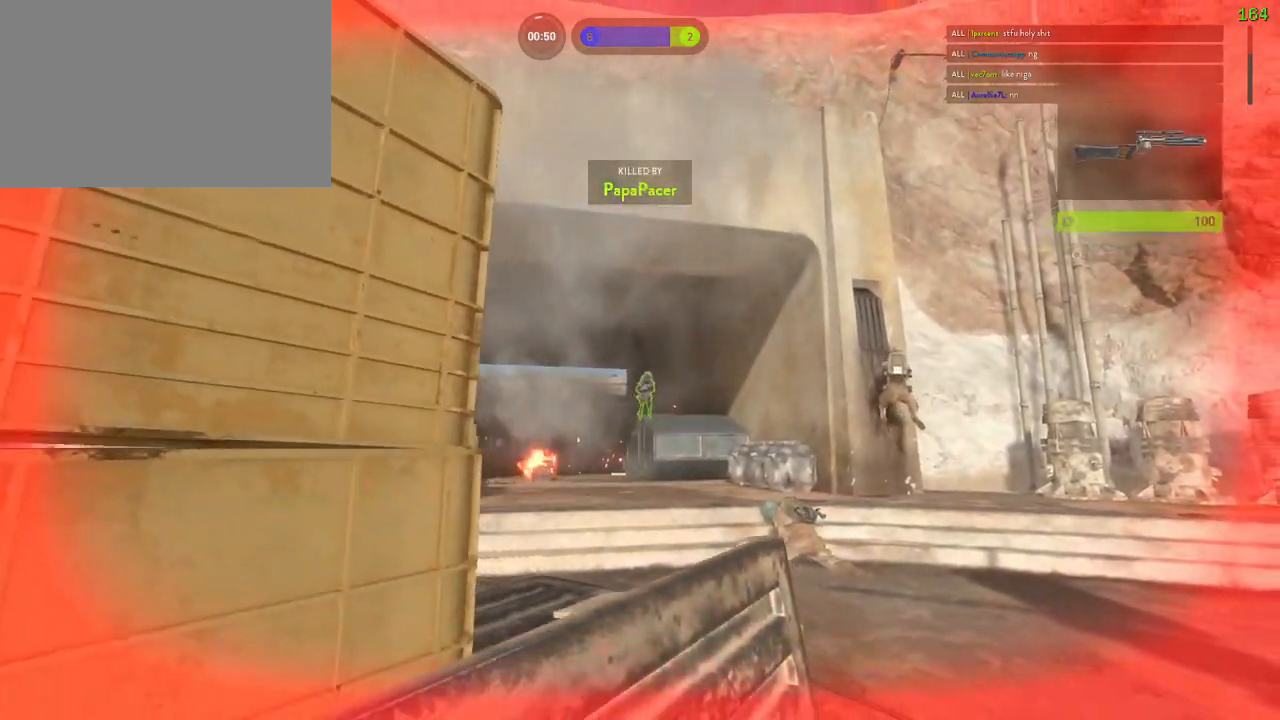
{"keys": [], "mouse": [], "events": []}